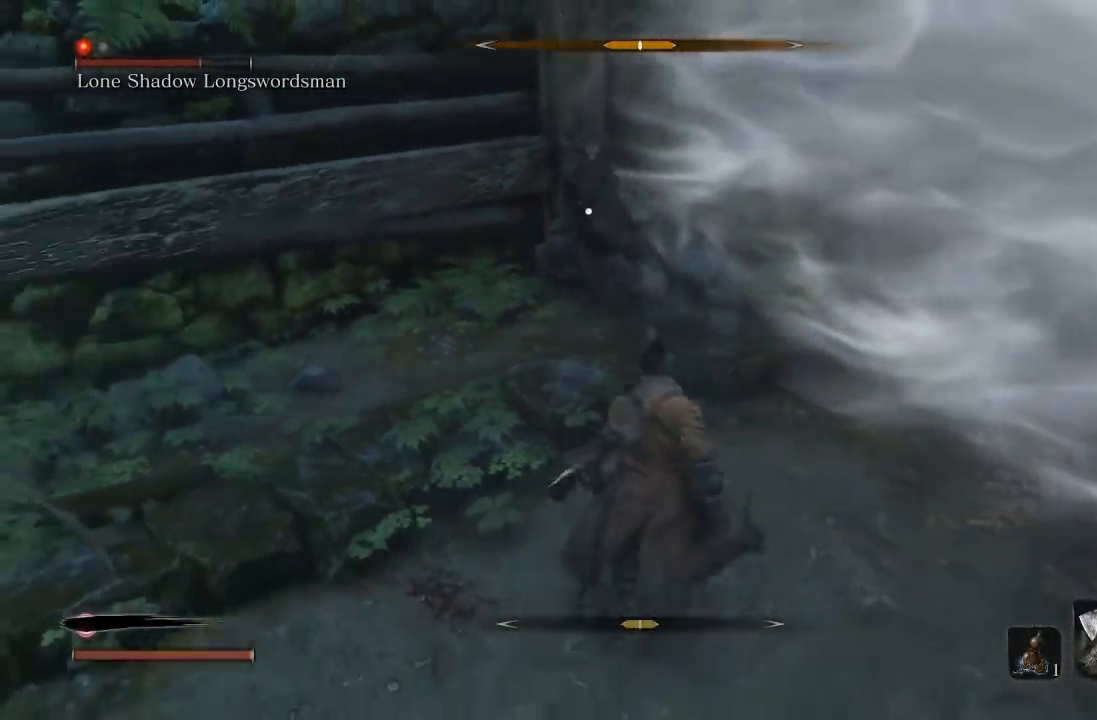
Gameplay with a controller (Xbox layout); each line is a JSON object with the inputs held at the frame after it. "events" lists button and stick changes between this image and that frame as [ms after this image, input, new state], when the widget could be followed in between.
{"buttons": [], "left_stick": "center", "right_stick": "center", "events": [[17, "left_stick", "center"]]}
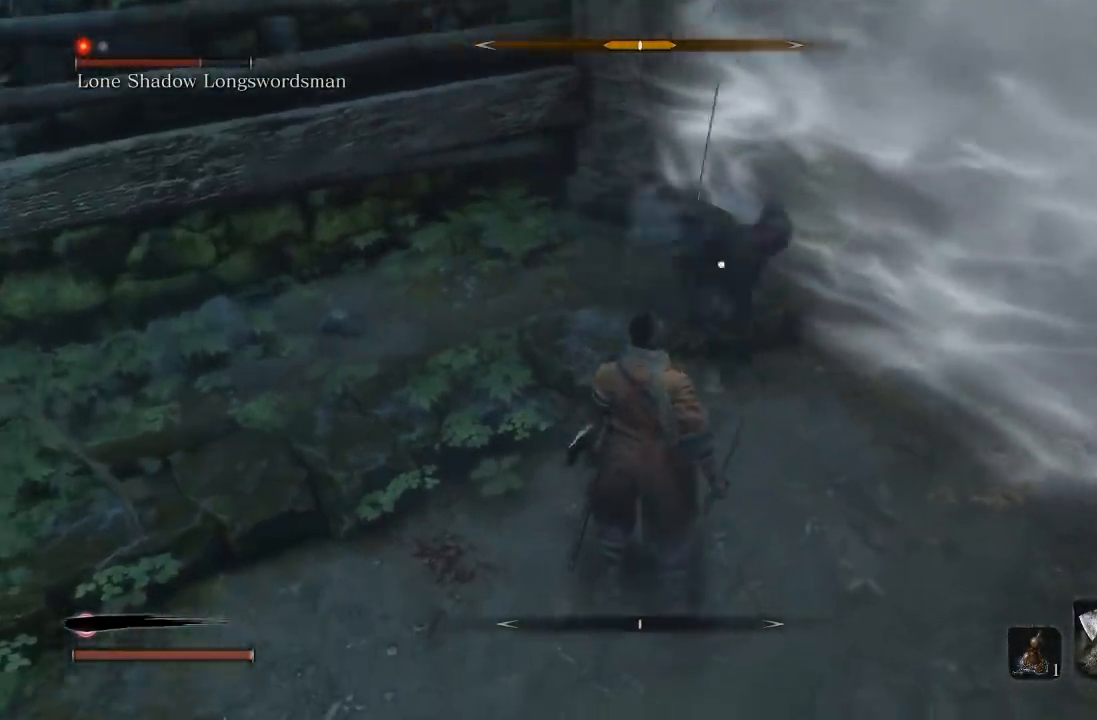
{"buttons": ["L1"], "left_stick": "down-left", "right_stick": "center", "events": [[67, "L1", "down"], [167, "left_stick", "down"], [183, "L1", "up"], [350, "left_stick", "down-left"], [400, "L1", "down"]]}
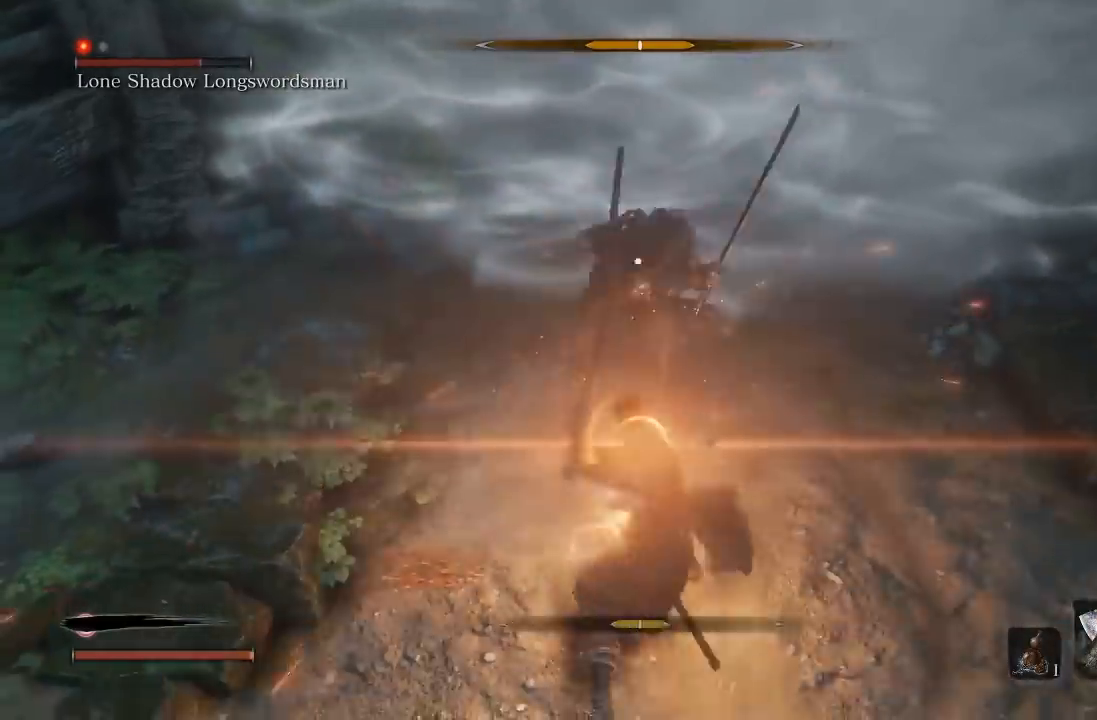
{"buttons": [], "left_stick": "left", "right_stick": "center", "events": [[33, "L1", "up"], [317, "left_stick", "up-left"], [467, "left_stick", "left"]]}
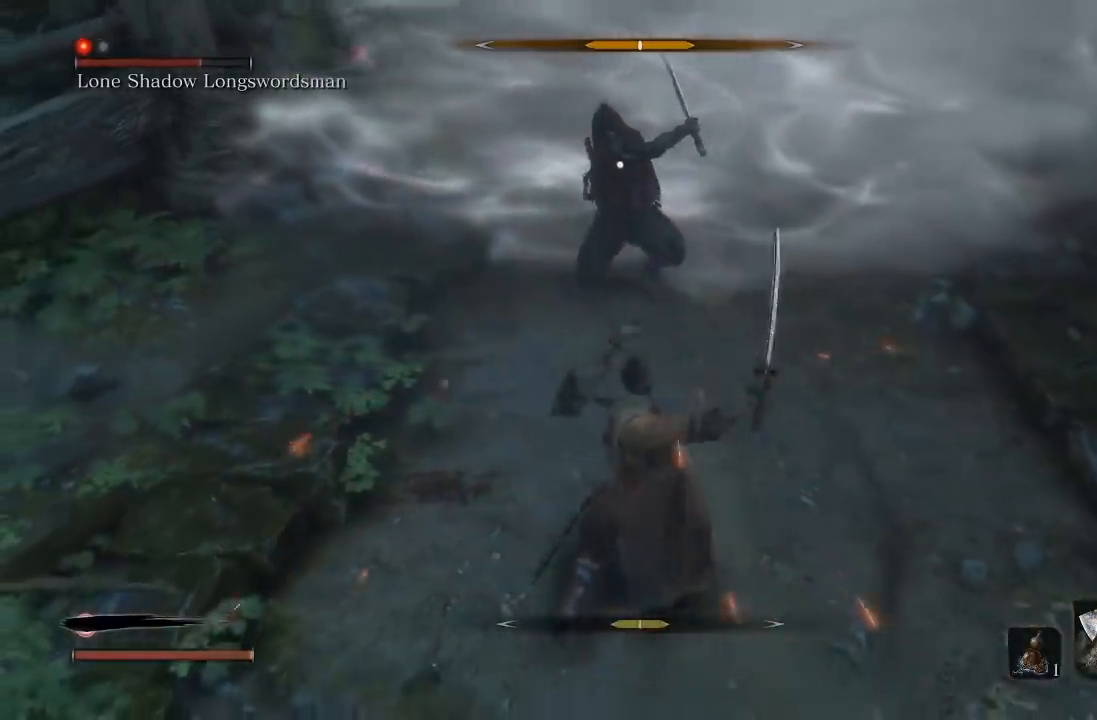
{"buttons": [], "left_stick": "down", "right_stick": "center", "events": [[83, "left_stick", "center"], [150, "left_stick", "up"], [250, "left_stick", "center"], [350, "left_stick", "down"]]}
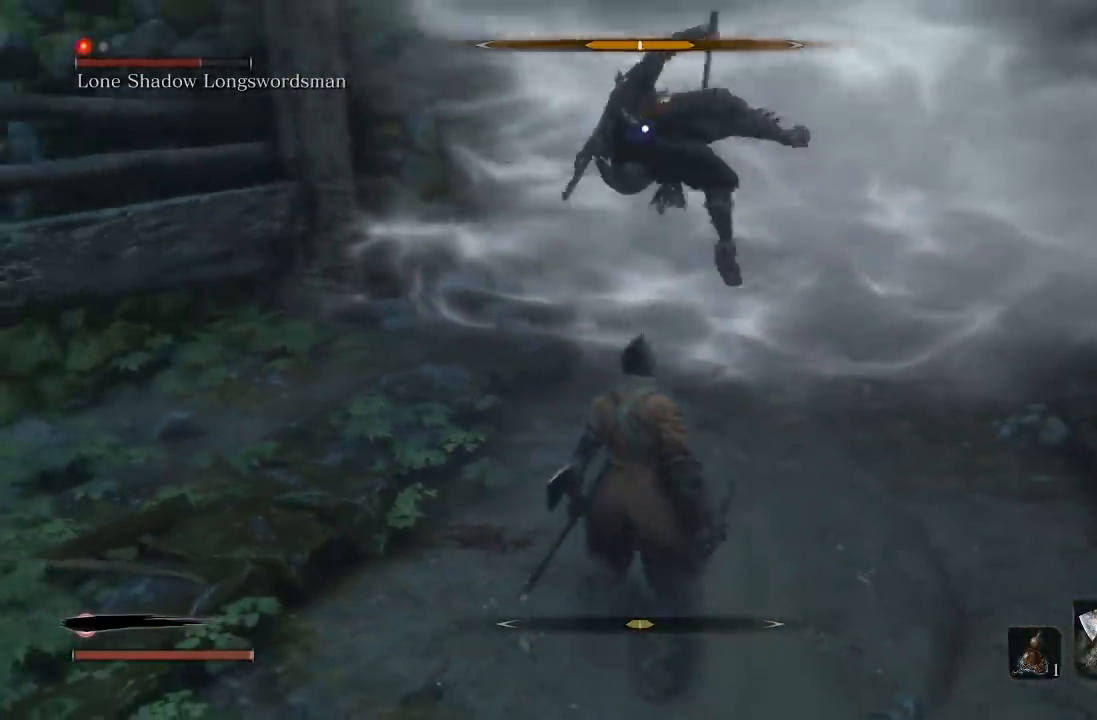
{"buttons": [], "left_stick": "down-right", "right_stick": "center", "events": [[483, "left_stick", "down-right"]]}
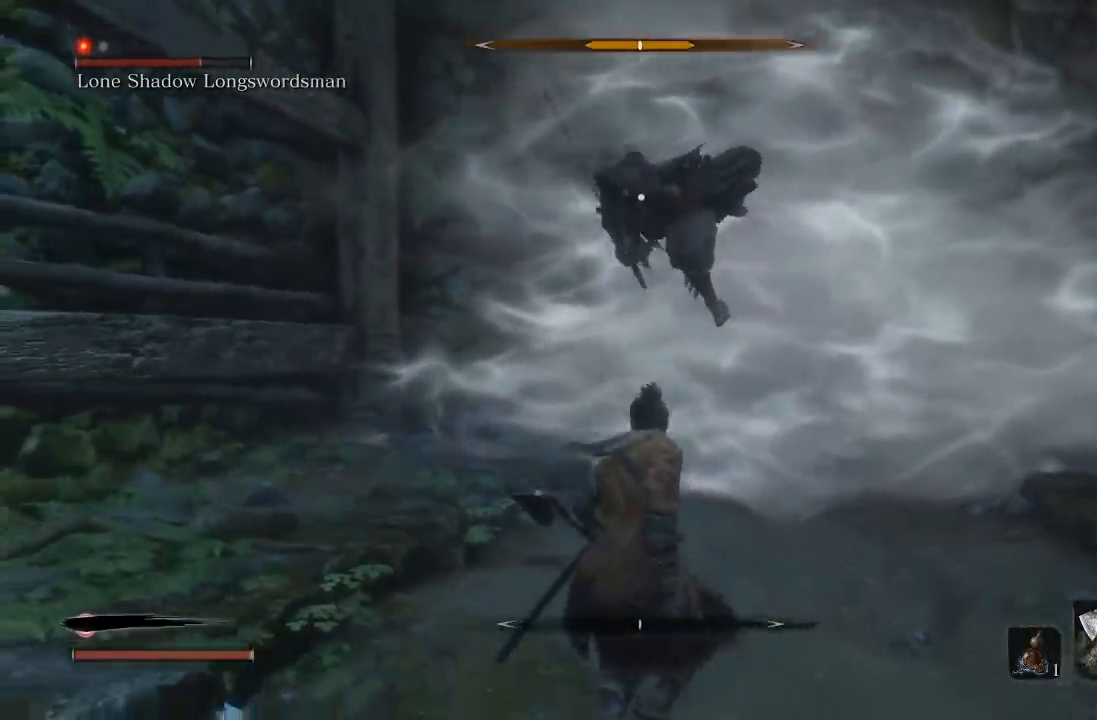
{"buttons": [], "left_stick": "down-right", "right_stick": "center", "events": [[100, "L1", "down"], [300, "L1", "up"]]}
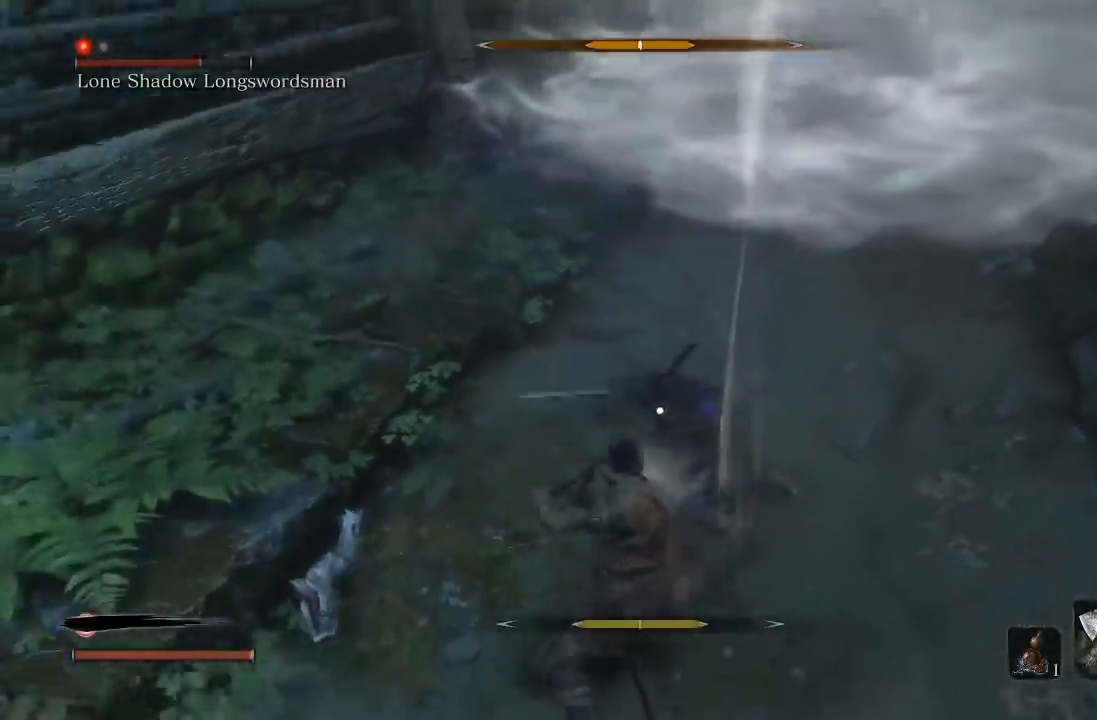
{"buttons": [], "left_stick": "down", "right_stick": "center", "events": [[200, "left_stick", "down"]]}
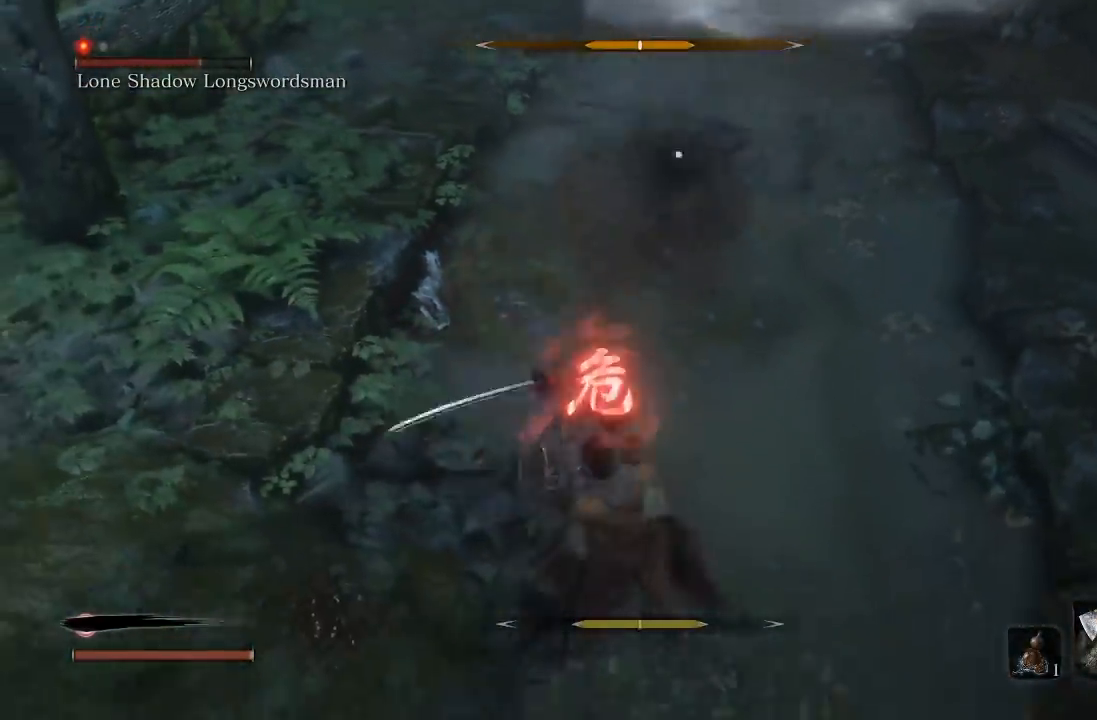
{"buttons": [], "left_stick": "down", "right_stick": "center"}
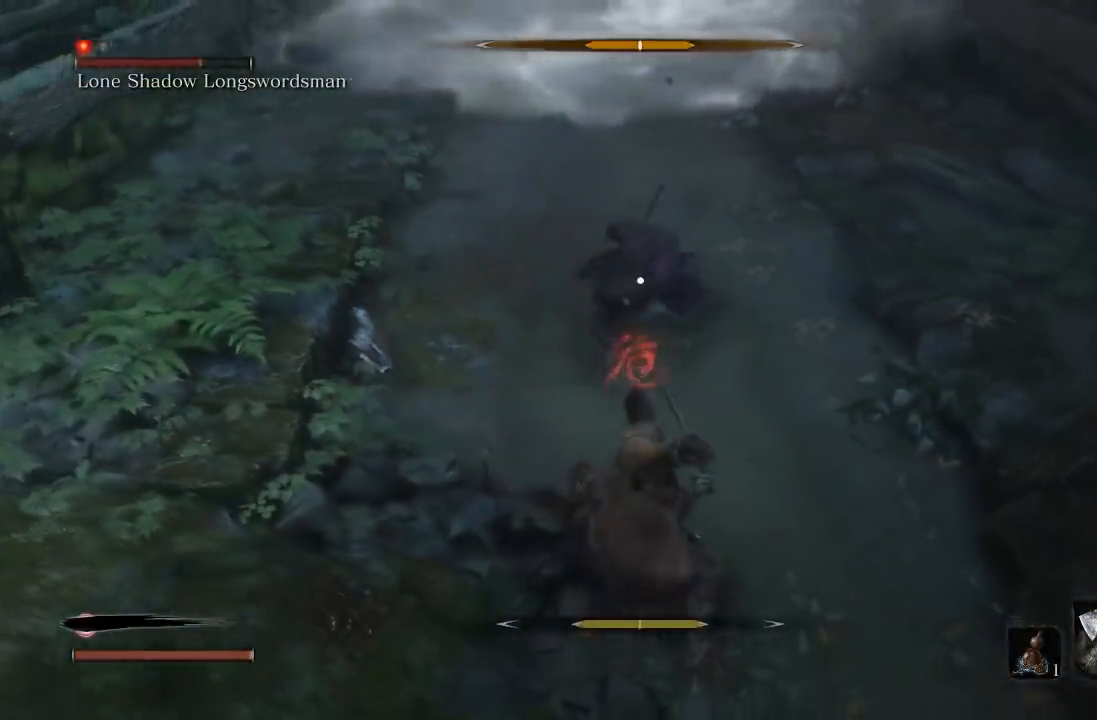
{"buttons": [], "left_stick": "up", "right_stick": "center"}
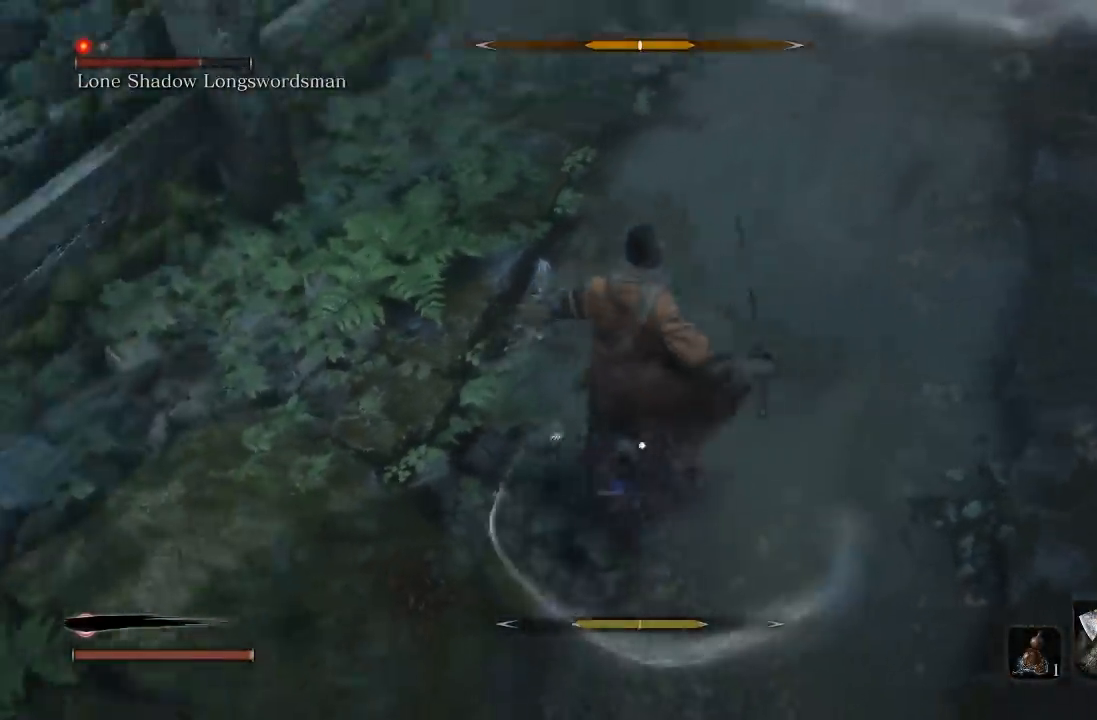
{"buttons": [], "left_stick": "up", "right_stick": "center", "events": [[117, "A", "down"], [217, "A", "up"], [317, "A", "down"], [417, "A", "up"]]}
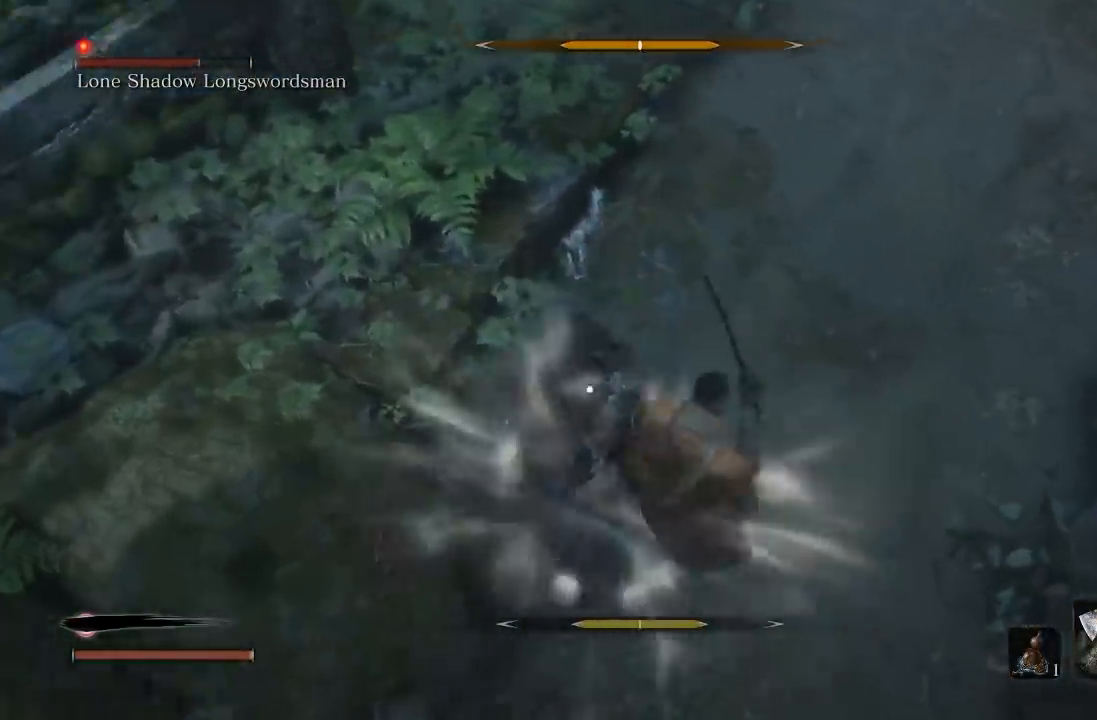
{"buttons": [], "left_stick": "up", "right_stick": "center", "events": [[17, "A", "down"], [100, "A", "up"]]}
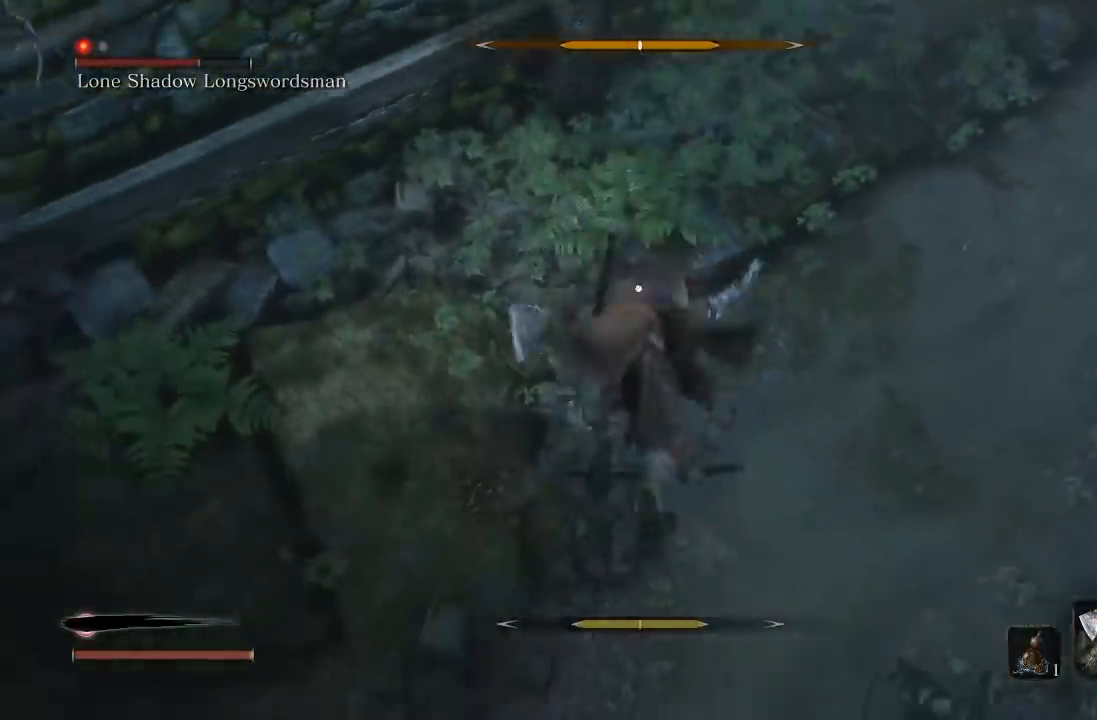
{"buttons": [], "left_stick": "up", "right_stick": "center", "events": []}
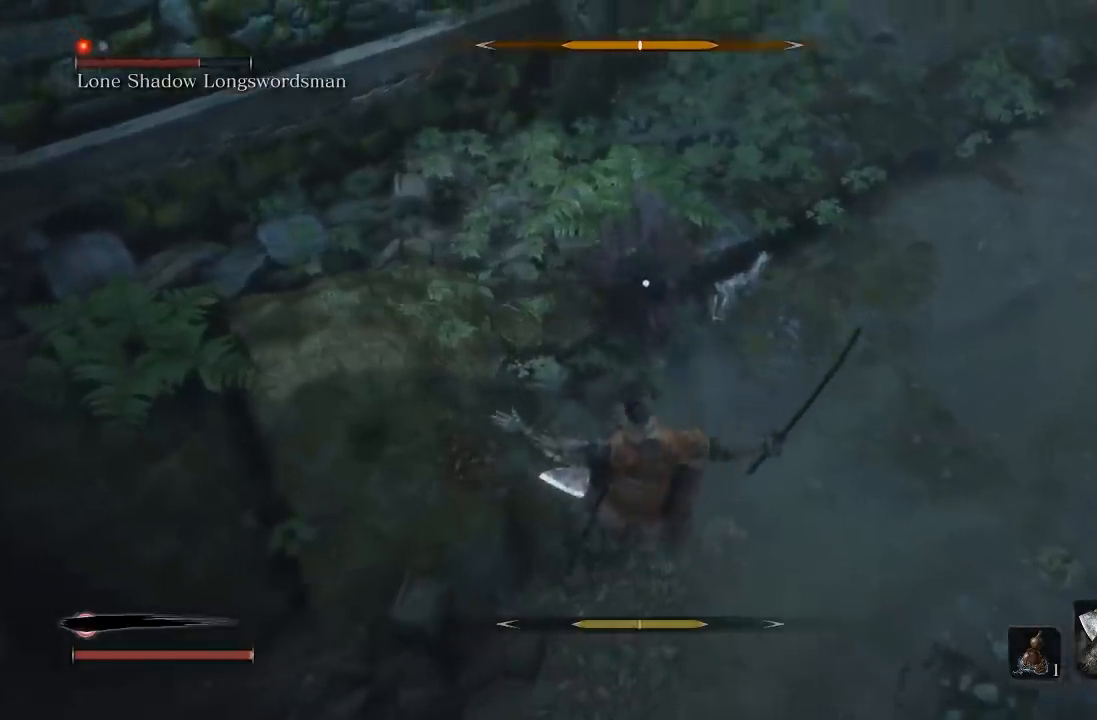
{"buttons": [], "left_stick": "left", "right_stick": "center", "events": [[133, "R1", "down"], [217, "R1", "up"], [383, "left_stick", "up-left"], [483, "left_stick", "left"]]}
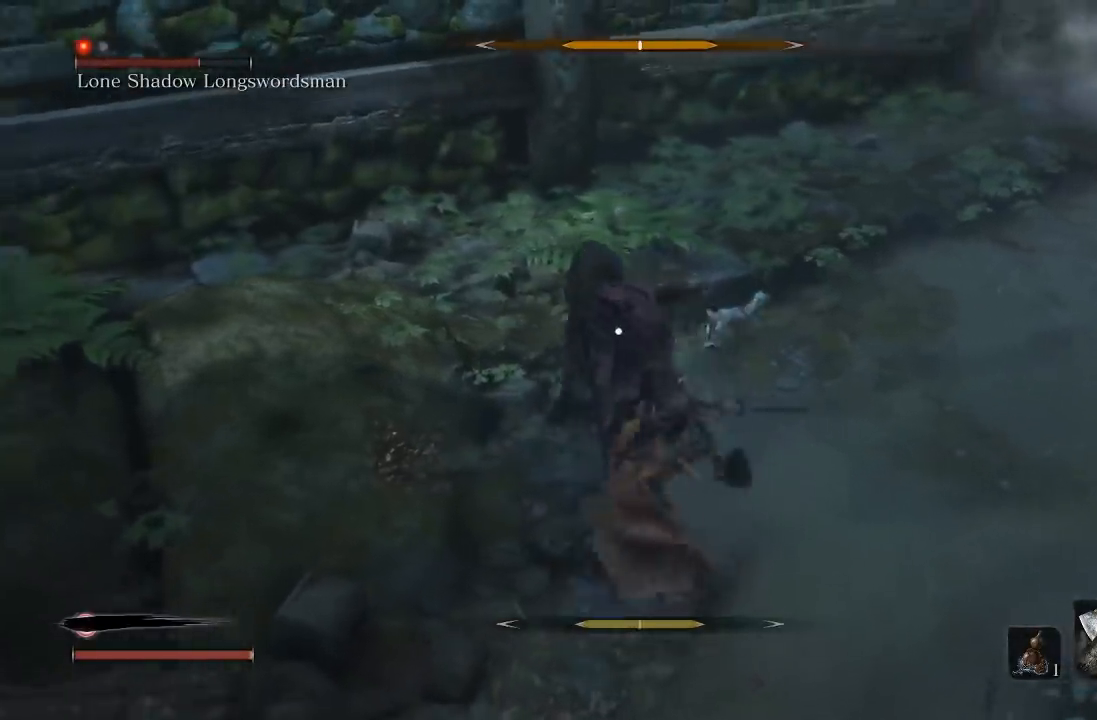
{"buttons": [], "left_stick": "down", "right_stick": "center", "events": [[167, "left_stick", "down-left"], [350, "R1", "down"], [350, "R2", "down"], [433, "R1", "up"], [433, "R2", "up"], [483, "left_stick", "down"]]}
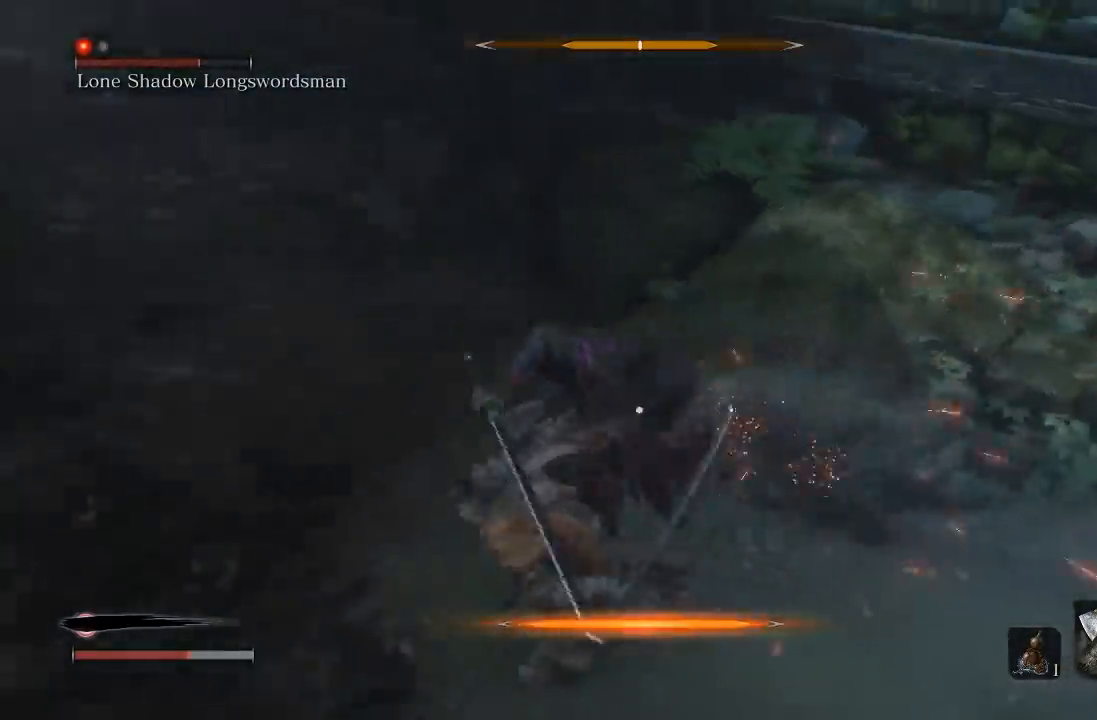
{"buttons": [], "left_stick": "right", "right_stick": "center", "events": [[233, "left_stick", "down-right"], [400, "B", "down"], [450, "left_stick", "right"], [483, "B", "up"]]}
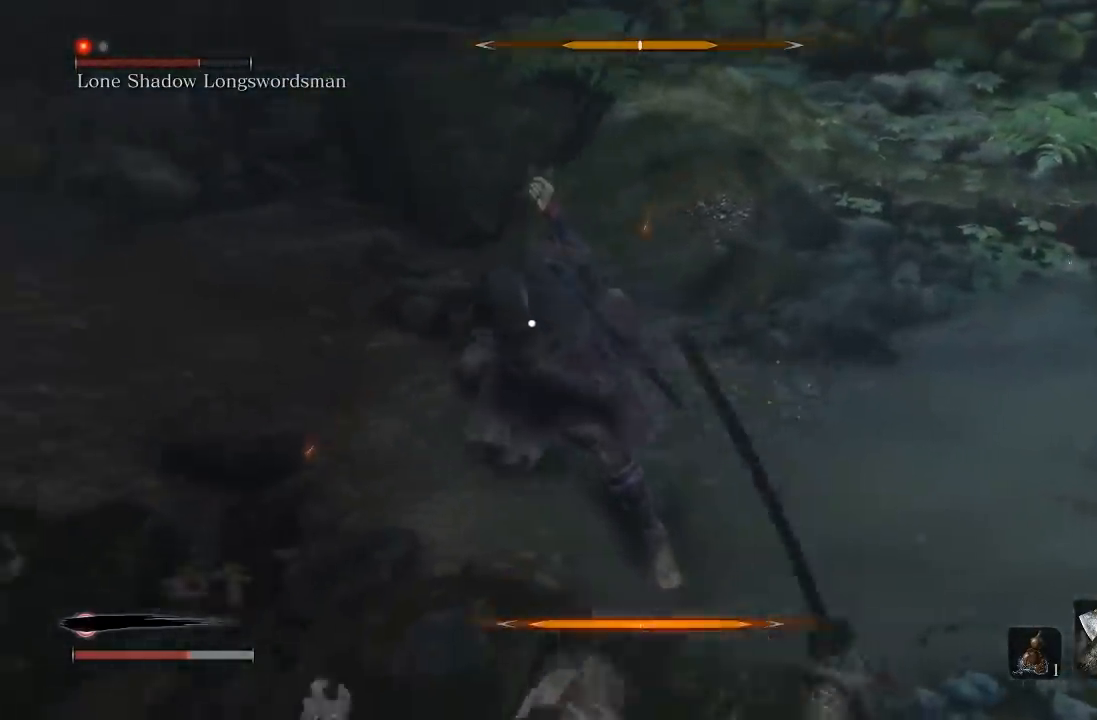
{"buttons": ["L1"], "left_stick": "up", "right_stick": "center", "events": [[33, "left_stick", "up-right"], [383, "left_stick", "up"], [417, "L1", "down"]]}
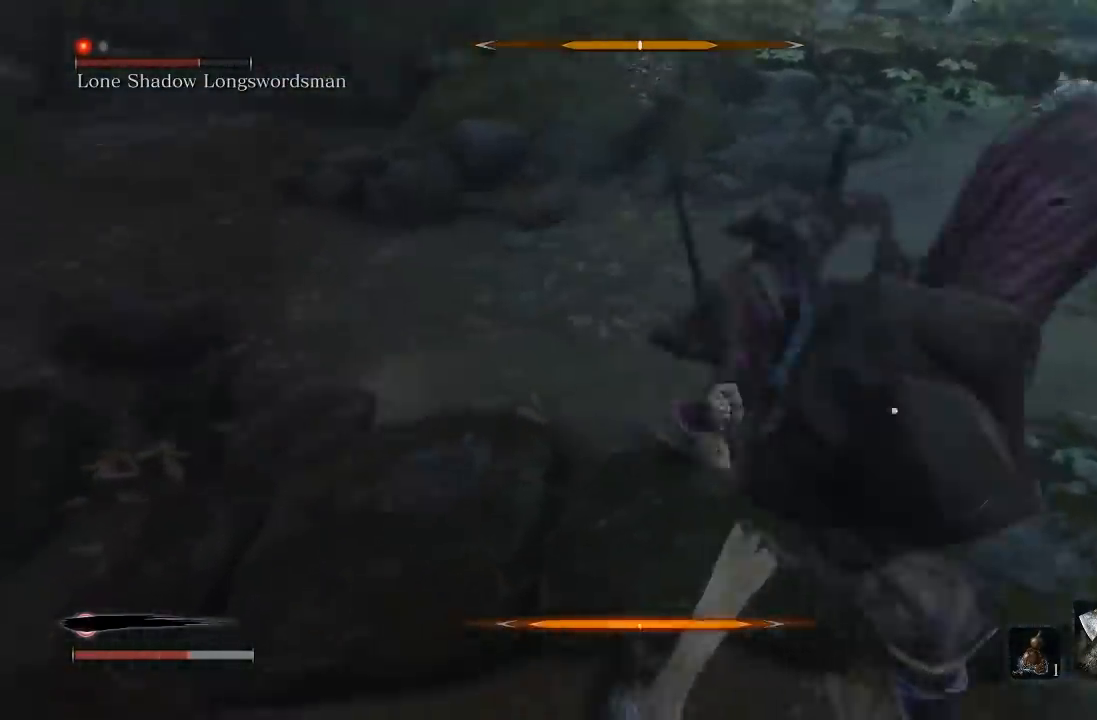
{"buttons": [], "left_stick": "left", "right_stick": "center", "events": [[50, "L1", "up"], [83, "left_stick", "up-left"], [267, "L1", "down"], [333, "left_stick", "left"], [400, "L1", "up"]]}
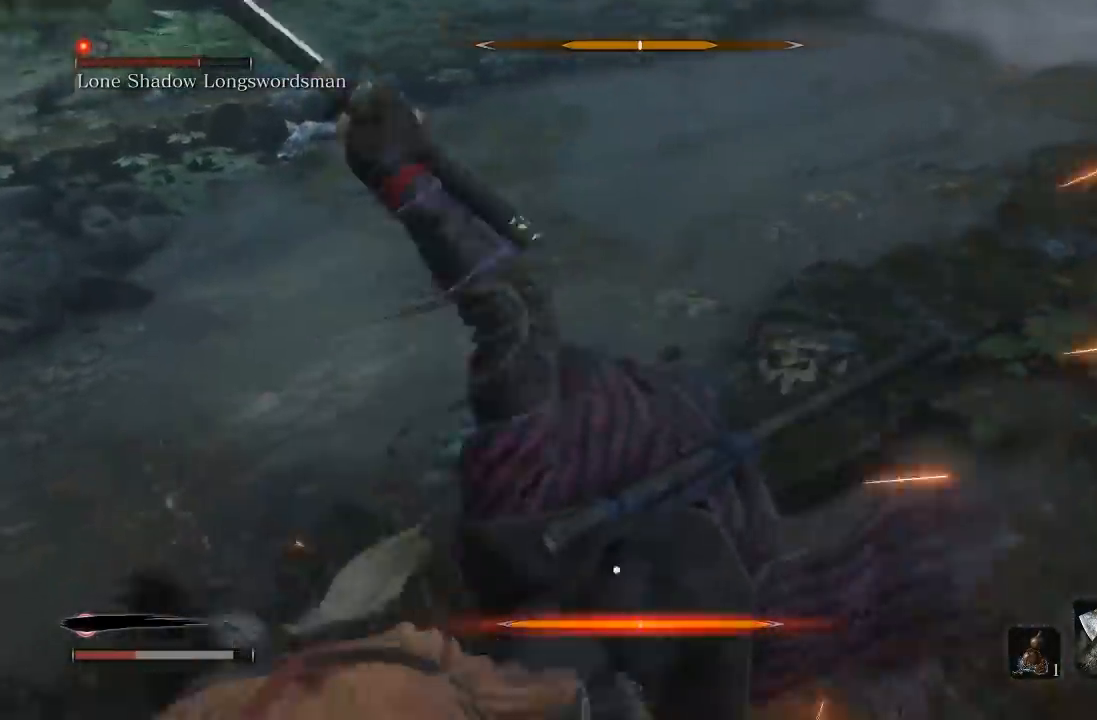
{"buttons": [], "left_stick": "down-left", "right_stick": "center", "events": [[450, "left_stick", "down-left"]]}
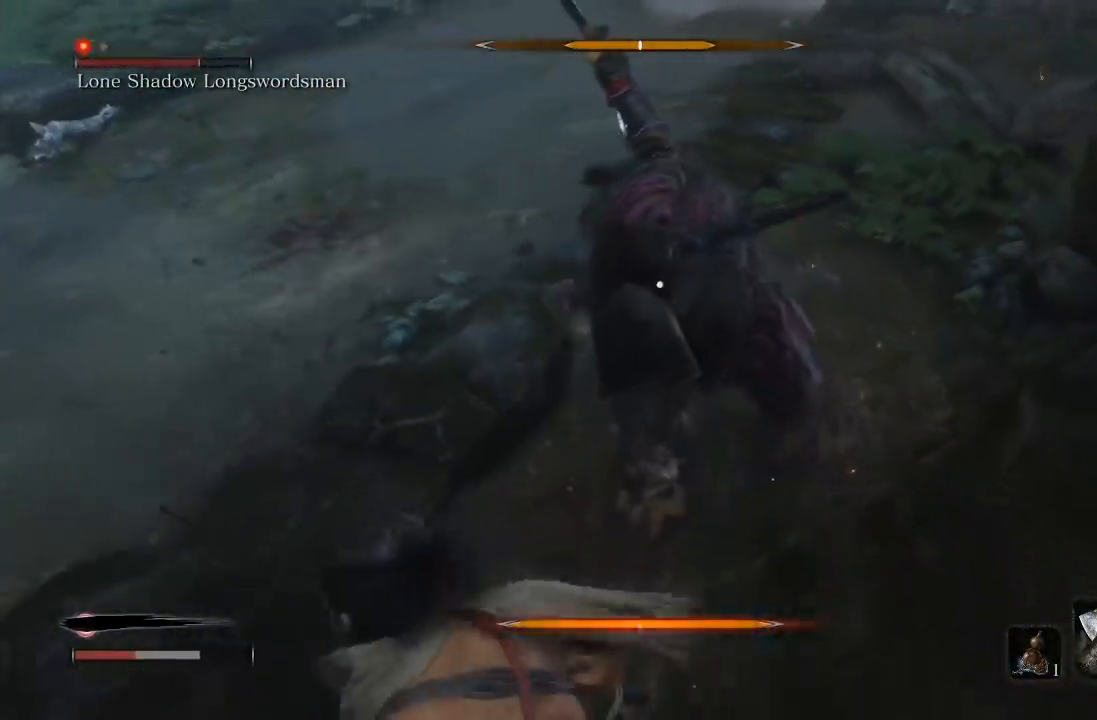
{"buttons": [], "left_stick": "down-left", "right_stick": "center", "events": []}
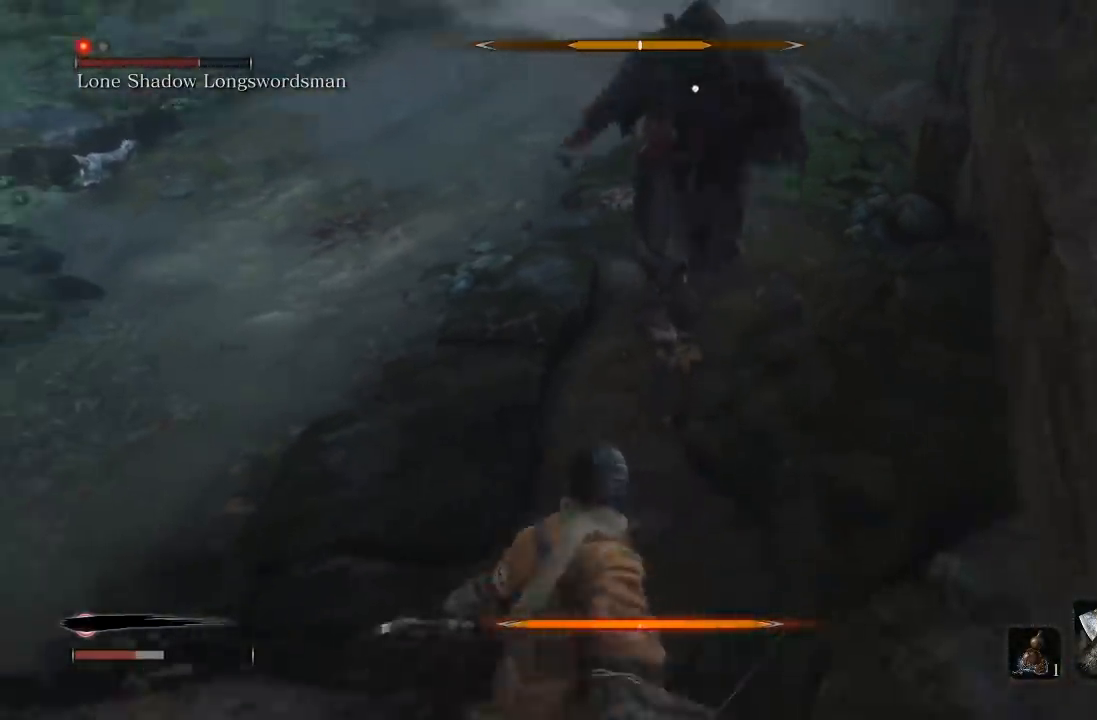
{"buttons": [], "left_stick": "down-left", "right_stick": "center", "events": []}
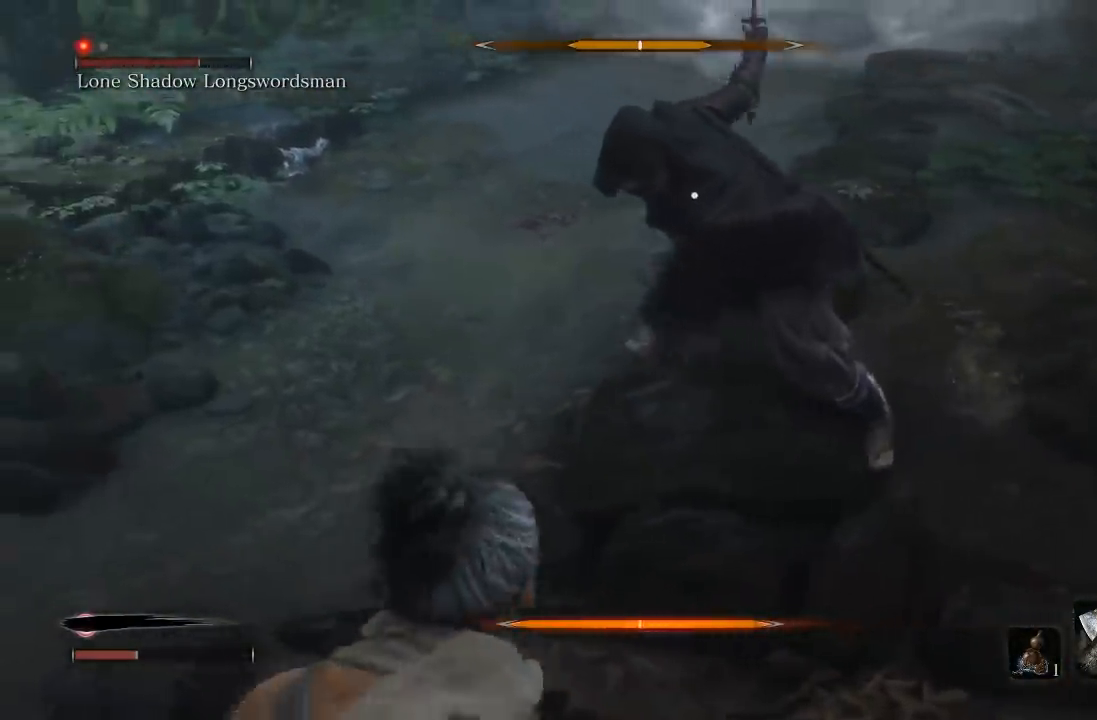
{"buttons": ["L1"], "left_stick": "down-left", "right_stick": "center", "events": [[17, "L1", "down"], [267, "L1", "up"], [400, "L1", "down"]]}
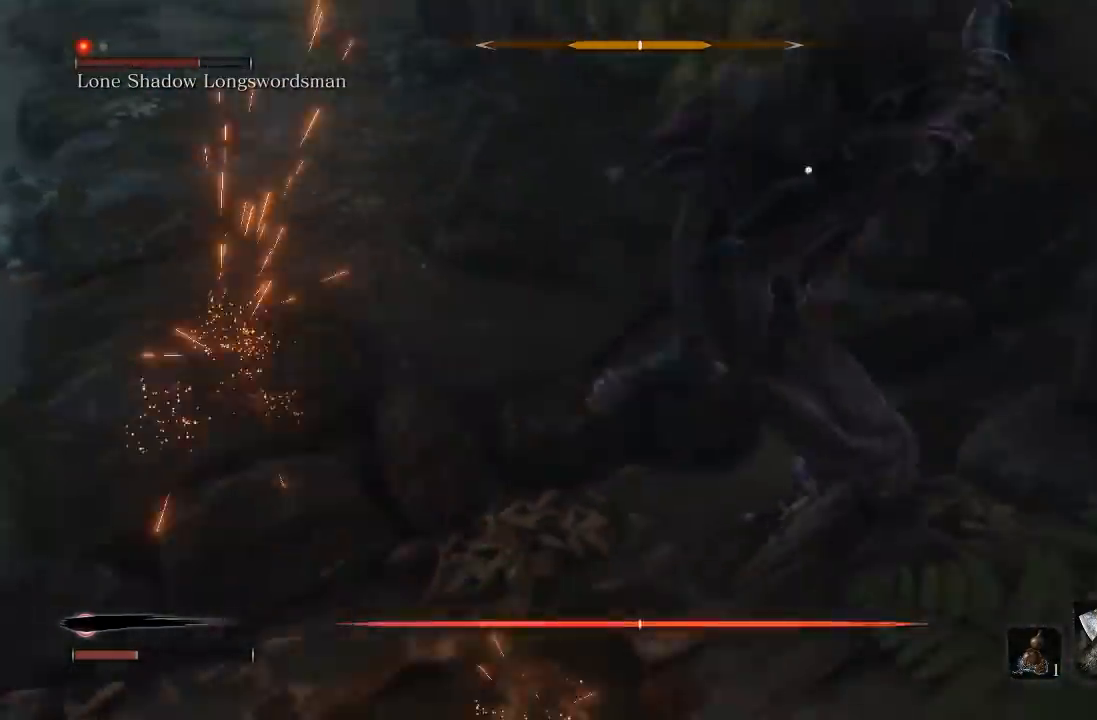
{"buttons": [], "left_stick": "down-left", "right_stick": "center", "events": [[33, "L1", "up"], [200, "L1", "down"], [367, "L1", "up"]]}
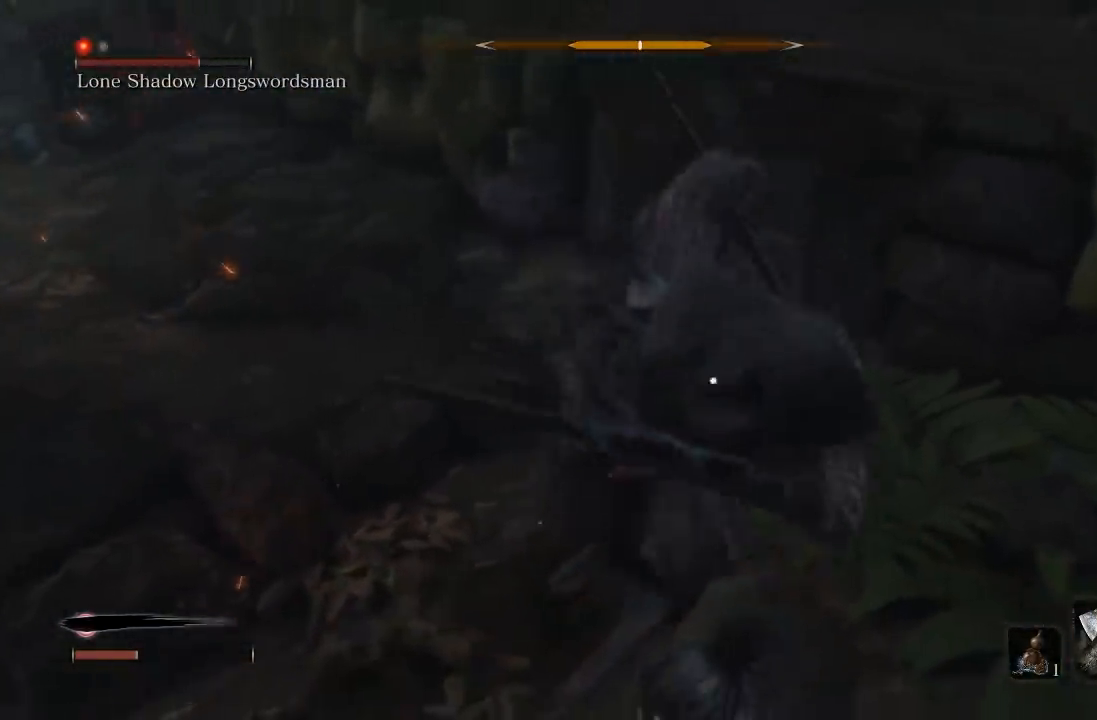
{"buttons": [], "left_stick": "down-left", "right_stick": "center", "events": [[83, "L1", "down"], [283, "L1", "up"]]}
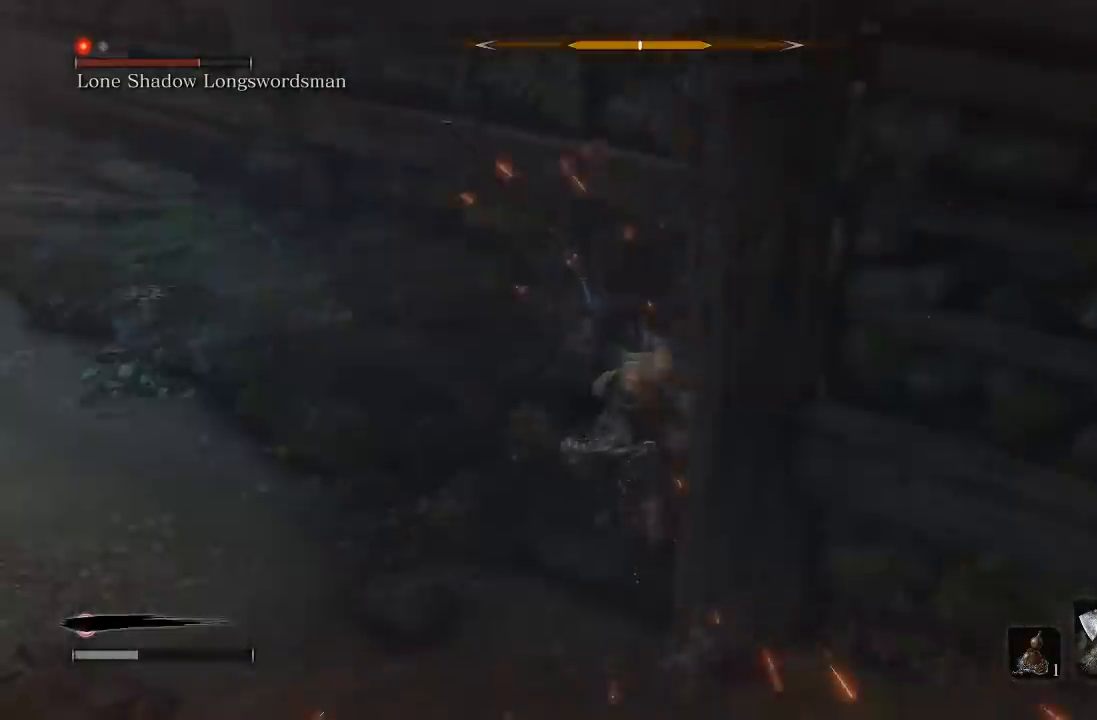
{"buttons": [], "left_stick": "left", "right_stick": "center", "events": [[250, "left_stick", "center"], [433, "left_stick", "left"]]}
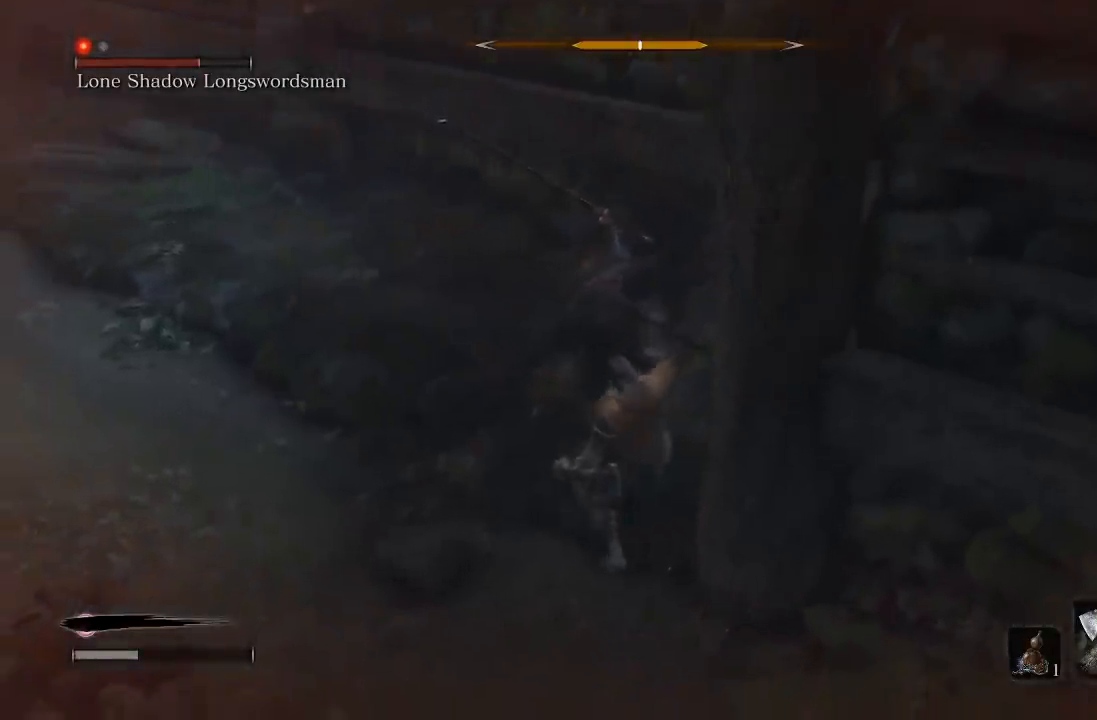
{"buttons": [], "left_stick": "left", "right_stick": "right", "events": [[133, "right_stick", "right"], [300, "right_stick", "center"], [417, "right_stick", "right"]]}
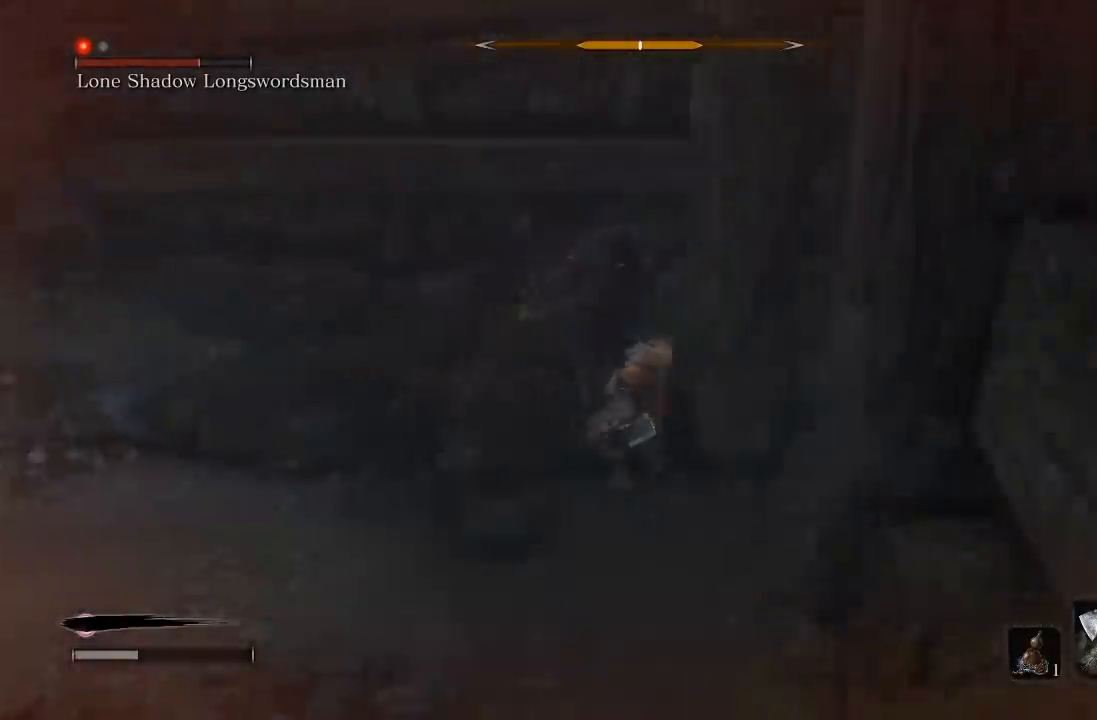
{"buttons": [], "left_stick": "left", "right_stick": "center", "events": [[83, "right_stick", "center"], [317, "left_stick", "center"], [400, "left_stick", "left"]]}
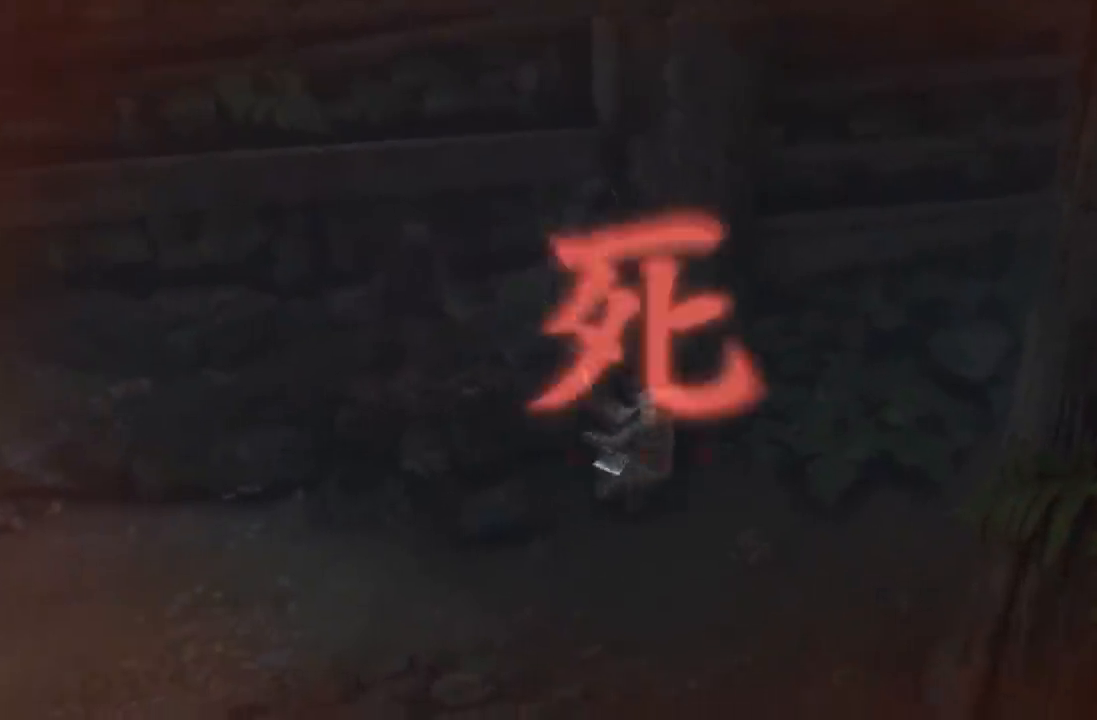
{"buttons": [], "left_stick": "left", "right_stick": "center", "events": [[217, "right_stick", "left"], [317, "left_stick", "center"], [433, "left_stick", "left"], [450, "right_stick", "center"]]}
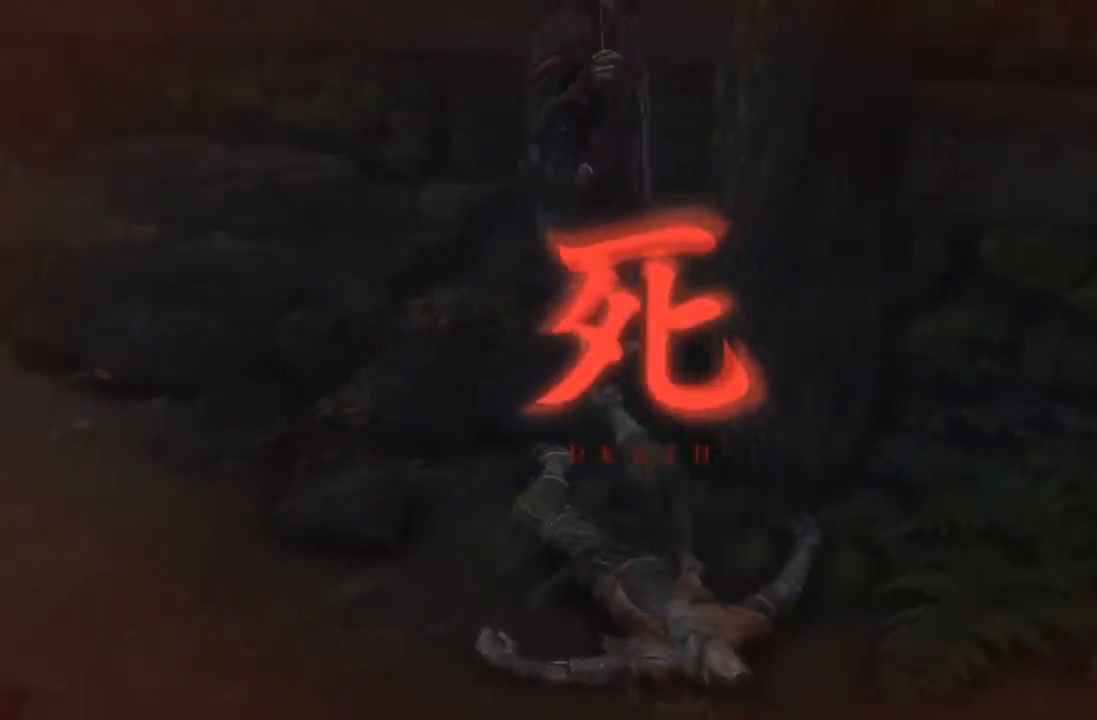
{"buttons": [], "left_stick": "center", "right_stick": "center", "events": [[133, "left_stick", "center"], [217, "left_stick", "left"], [417, "left_stick", "center"]]}